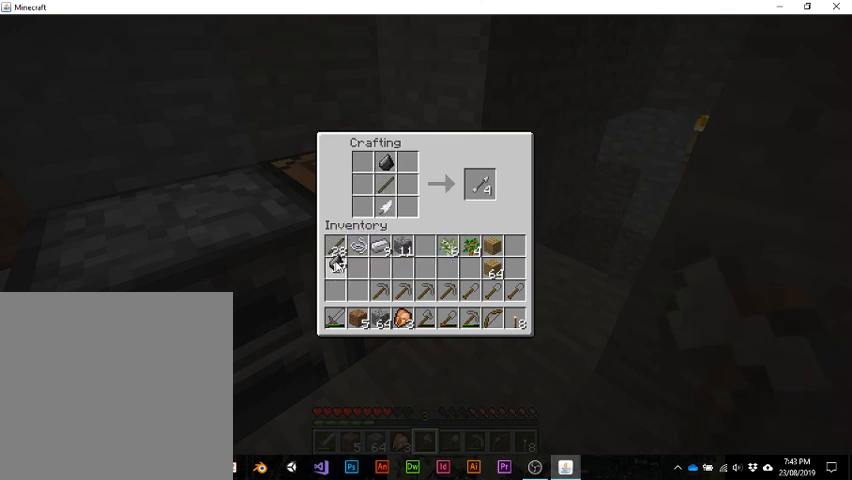
Gameplay with keyboard; each line is a JSON object with the keys held at the frame after it. "events" lists presses ("down") and releases ("up") of "1", "2", "3", "4", "5", "a", "alt", "b", "c", "ctrl", "d", "e", "f", "g", "q", "r", "s", "shift", "space", "t", "tab", "v", "w", "x" and "z" between this image and that frame as [ms after this image, input, new state], when the widget could be followed in between. No other keys are recorded. Mouse input is not recorded.
{"keys": [], "events": [[300, "e", "down"], [433, "e", "up"]]}
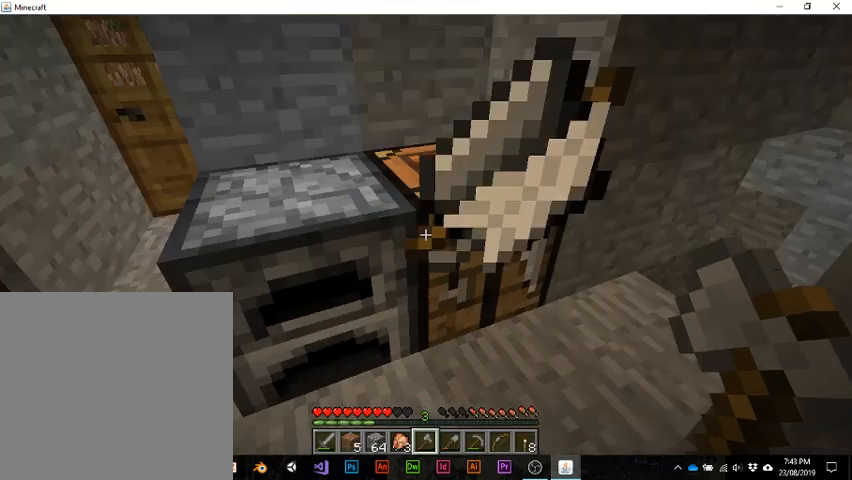
{"keys": [], "events": []}
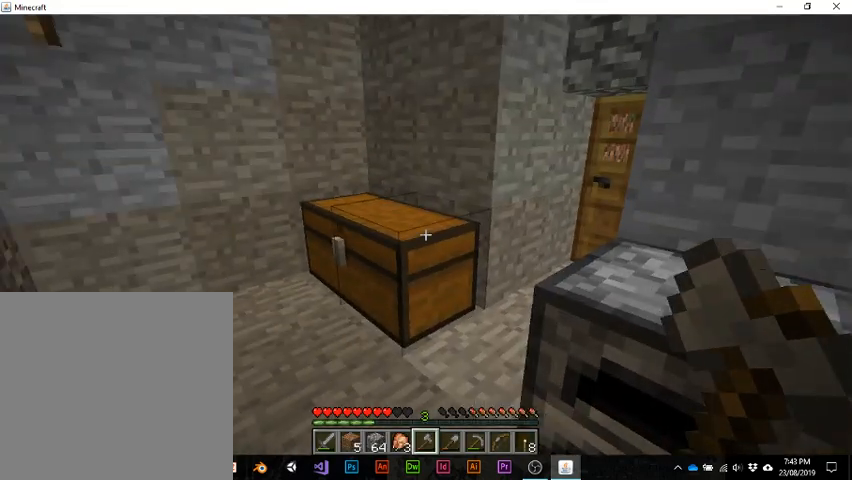
{"keys": ["w"], "events": [[300, "w", "down"]]}
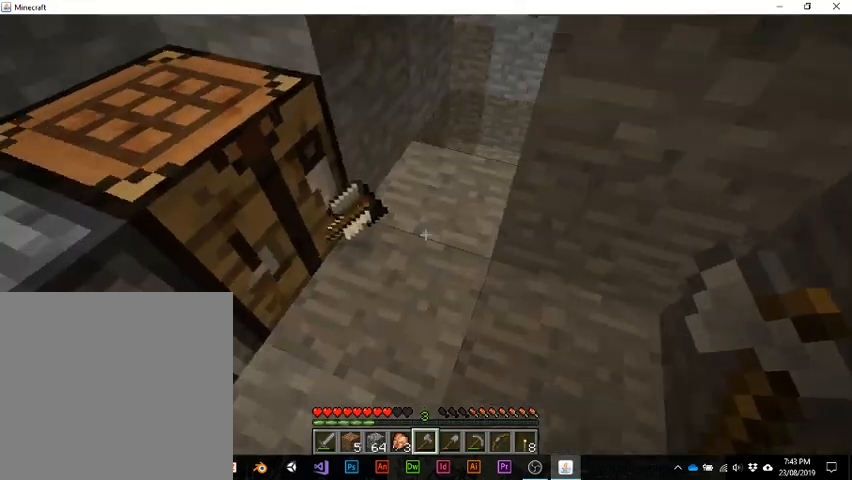
{"keys": [], "events": [[367, "w", "up"]]}
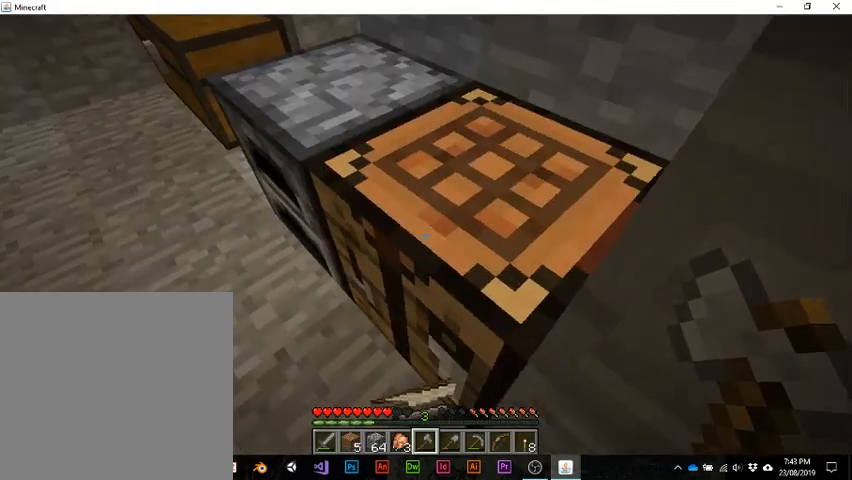
{"keys": [], "events": [[233, "w", "down"], [467, "w", "up"]]}
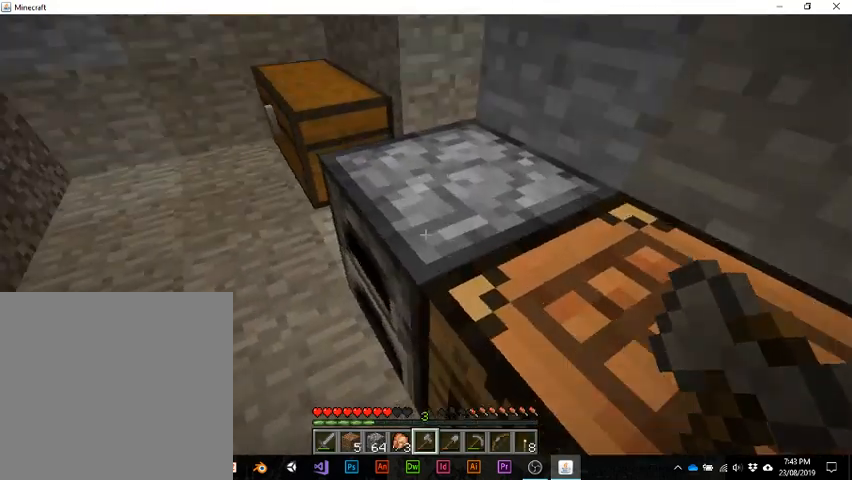
{"keys": [], "events": []}
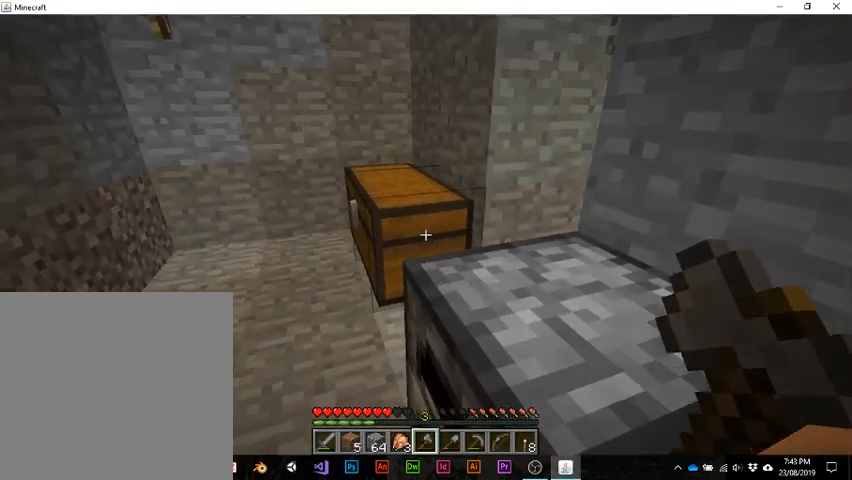
{"keys": [], "events": []}
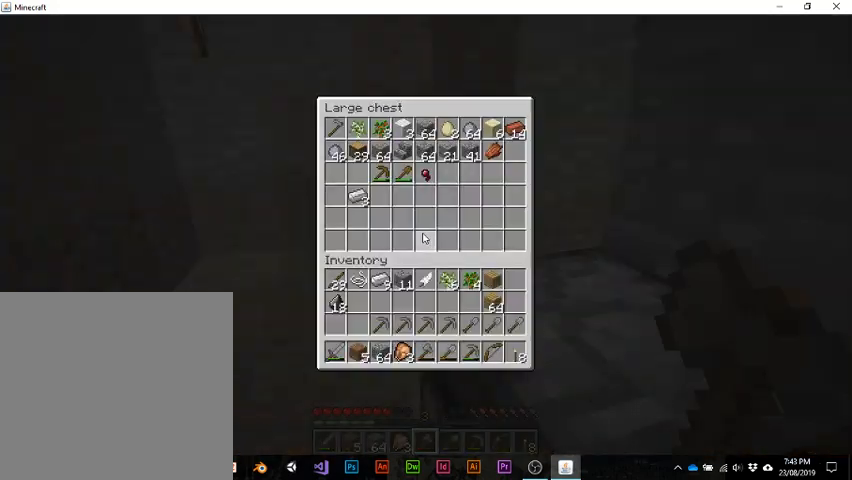
{"keys": ["shift"], "events": [[467, "shift", "down"]]}
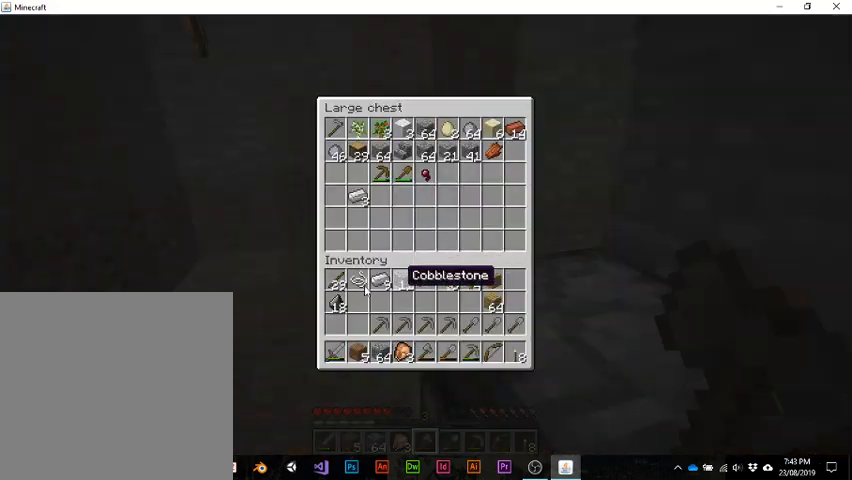
{"keys": ["shift"], "events": []}
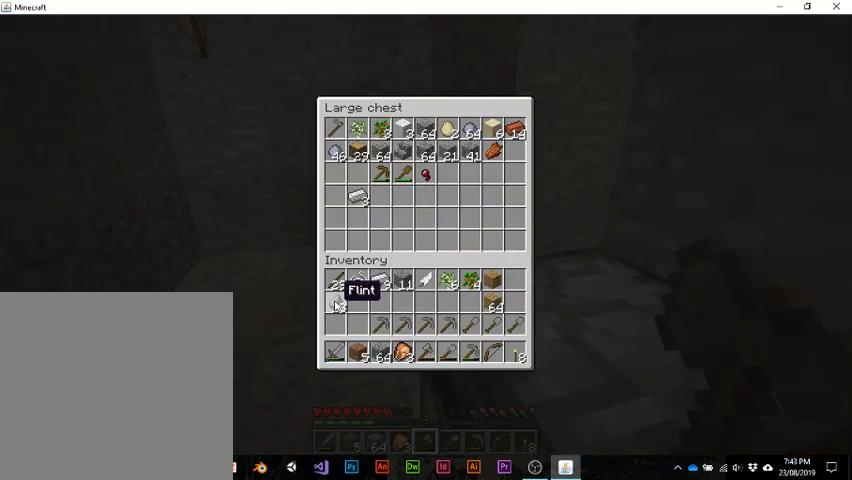
{"keys": ["shift"], "events": []}
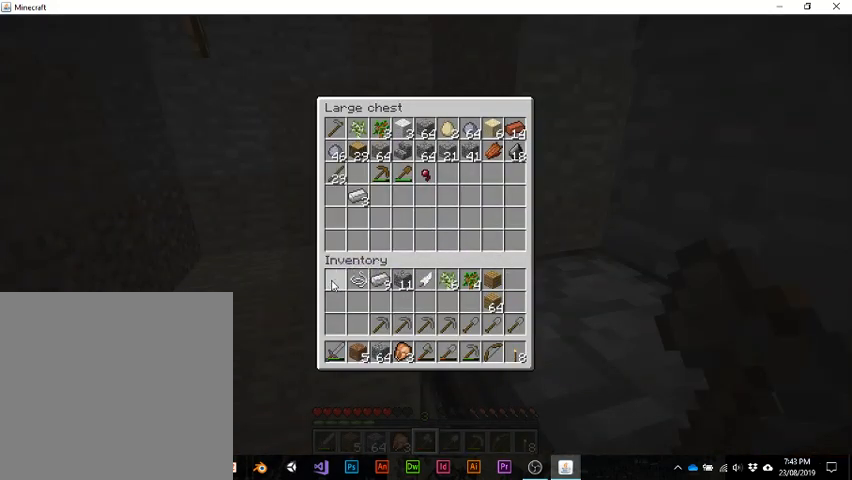
{"keys": ["shift"], "events": []}
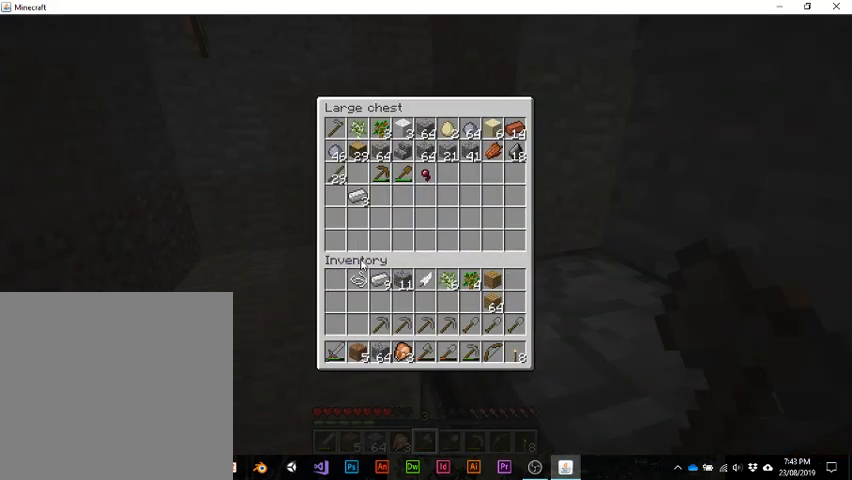
{"keys": [], "events": [[367, "shift", "up"]]}